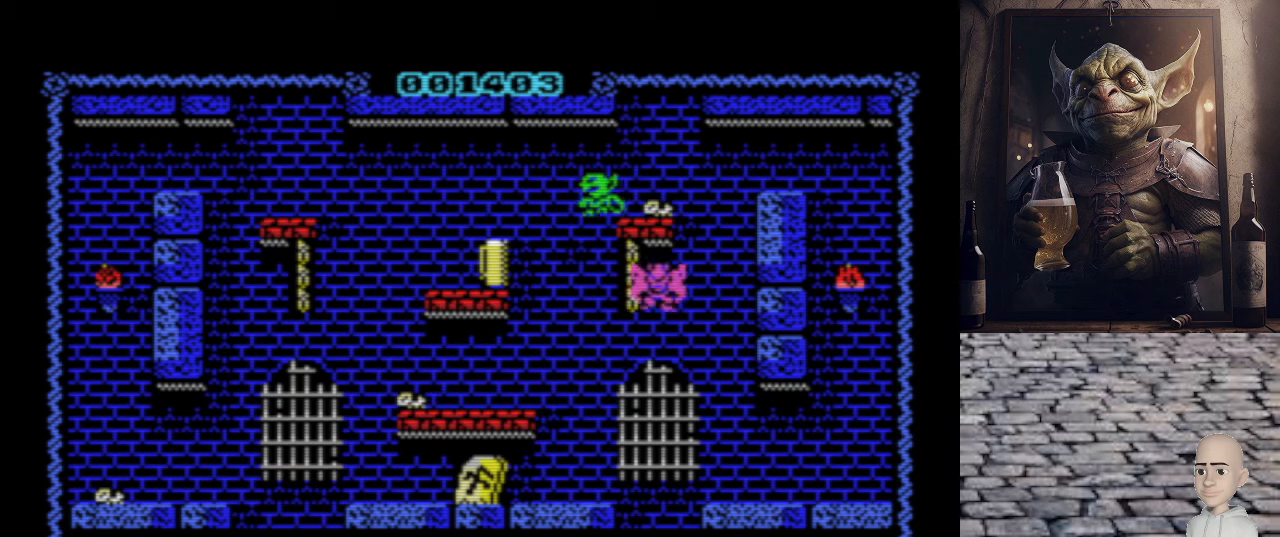
Gameplay with keyboard; each line is a JSON object with the keys held at the frame after it. "events" lists presses ("down") and releases ("up") of ".", "/", "0", "1", "2", "3", "4", "5", "6", "7", "8", "9", "a", "alt_l", "alt_r", "b", "backslash", "backspace", "c", "caps_lock", "comma", "ctrl_l", "ctrl_r", "d", "e", "equals", "escape", "f", "f1", "f10", "f11", "f12", "f2", "f3", "f4", "f5", "f6", "f7", "f8", "f9", "g", "h", "i", "j", "k", "l", "lbracket", "m", "minus", "n", "o", "p", "q", "quote", "r", "rbracket", "return", "s", "semicolon", "shift_l", "shift_r", "space", "super", "t", "tab", "tilde", "u", "v", "w", "x", "y" and "z" between this image and that frame as [ms after this image, input, new state], when the widget could be followed in between. No other keys are recorded. Mouse input is not recorded.
{"keys": ["o"], "events": []}
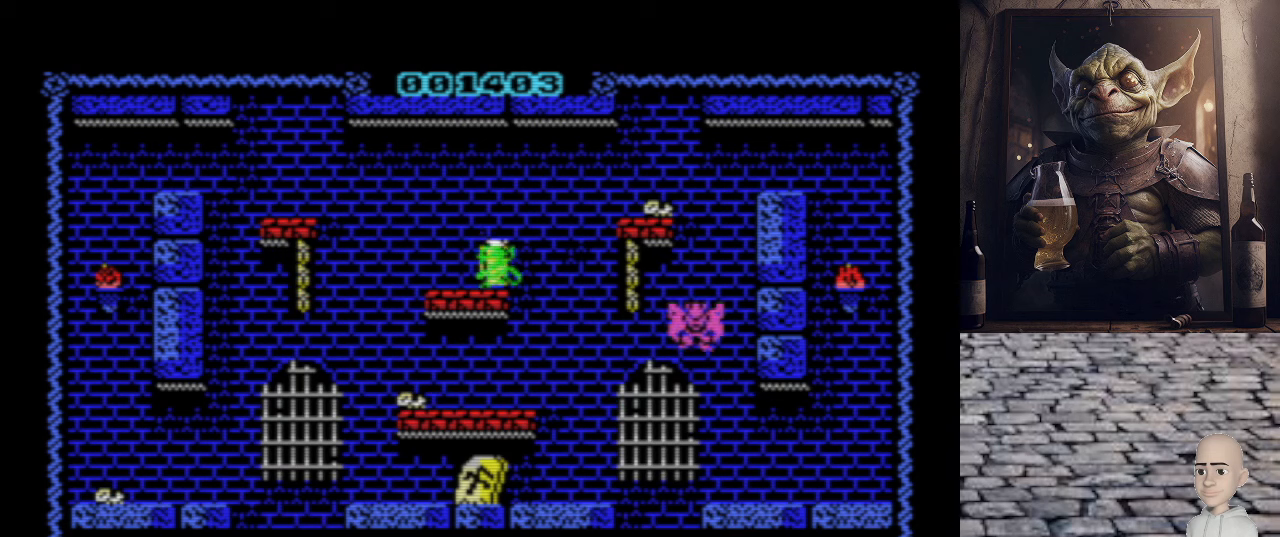
{"keys": [], "events": [[160, "o", "up"]]}
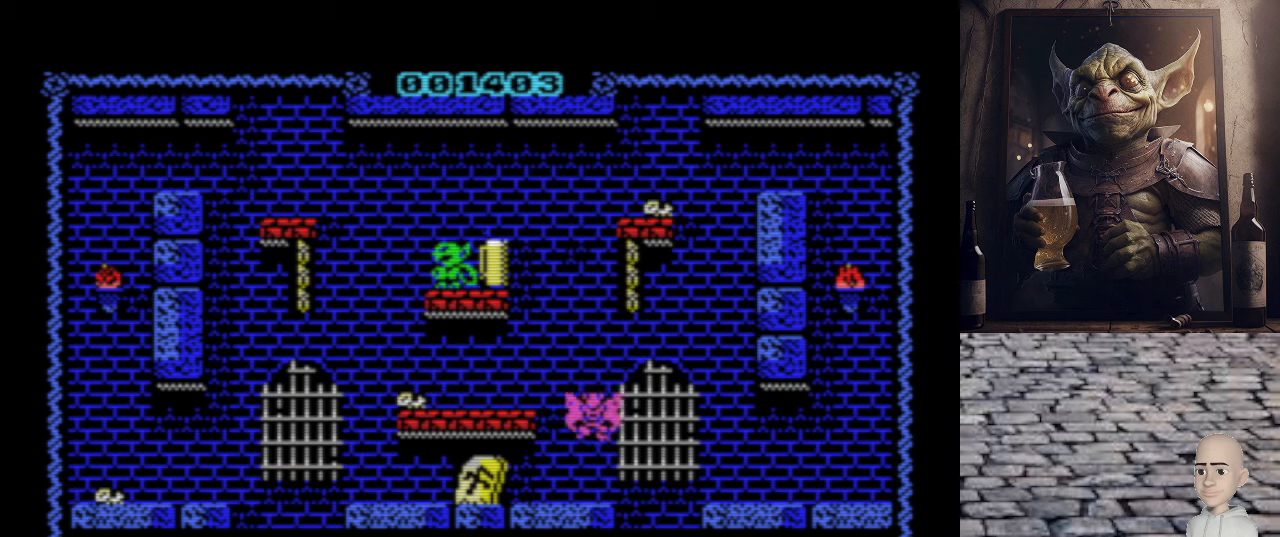
{"keys": [], "events": [[120, "p", "down"], [260, "p", "up"], [440, "o", "down"], [500, "o", "up"]]}
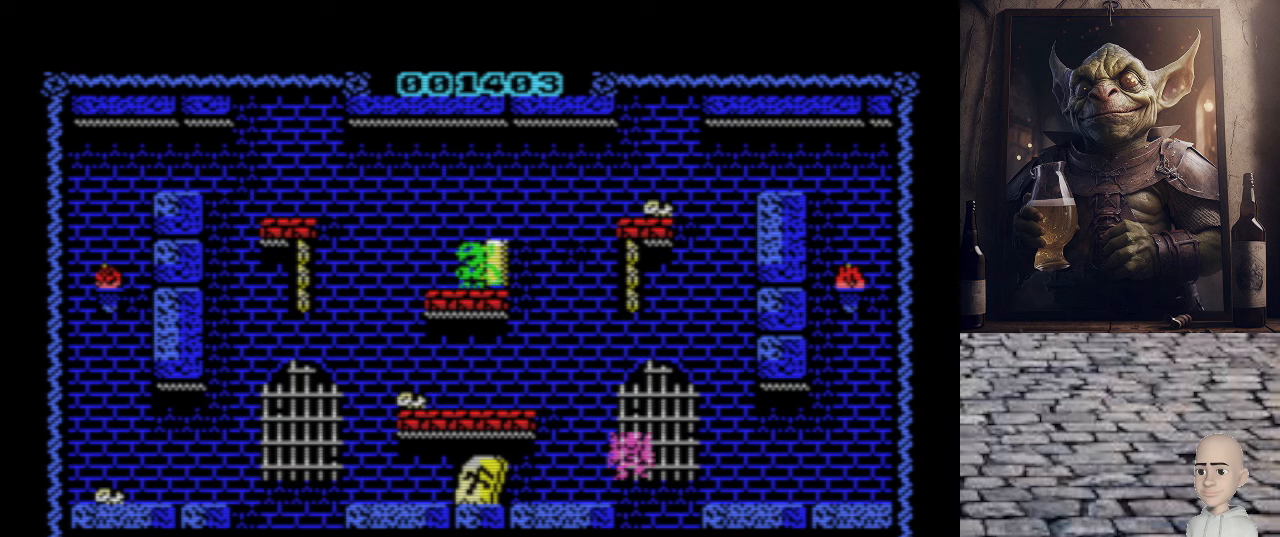
{"keys": [], "events": []}
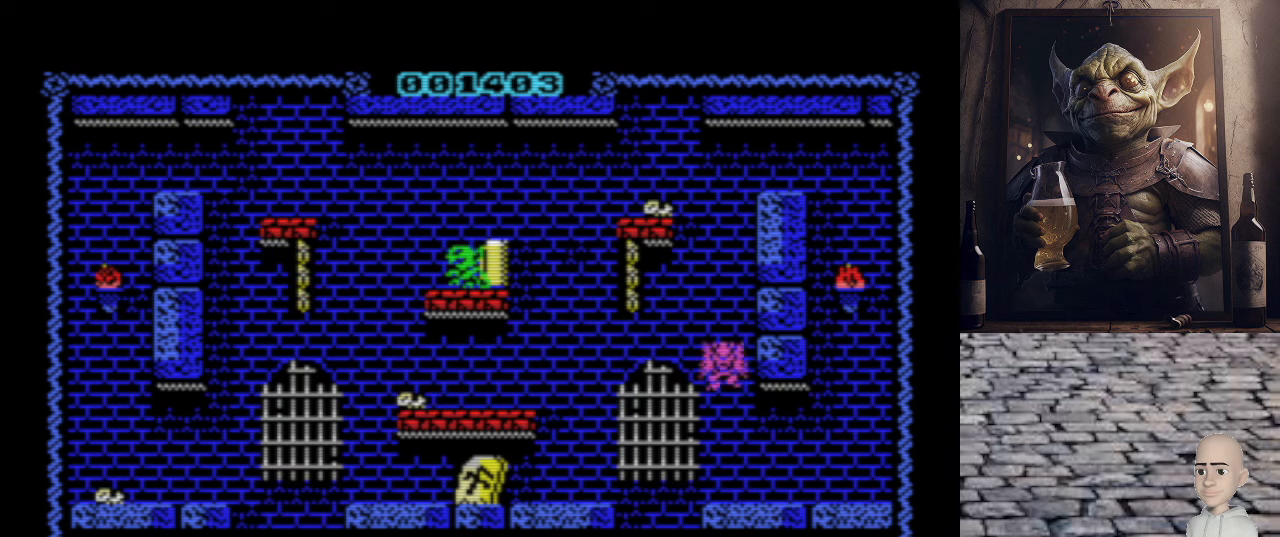
{"keys": [], "events": [[320, "p", "down"], [420, "p", "up"]]}
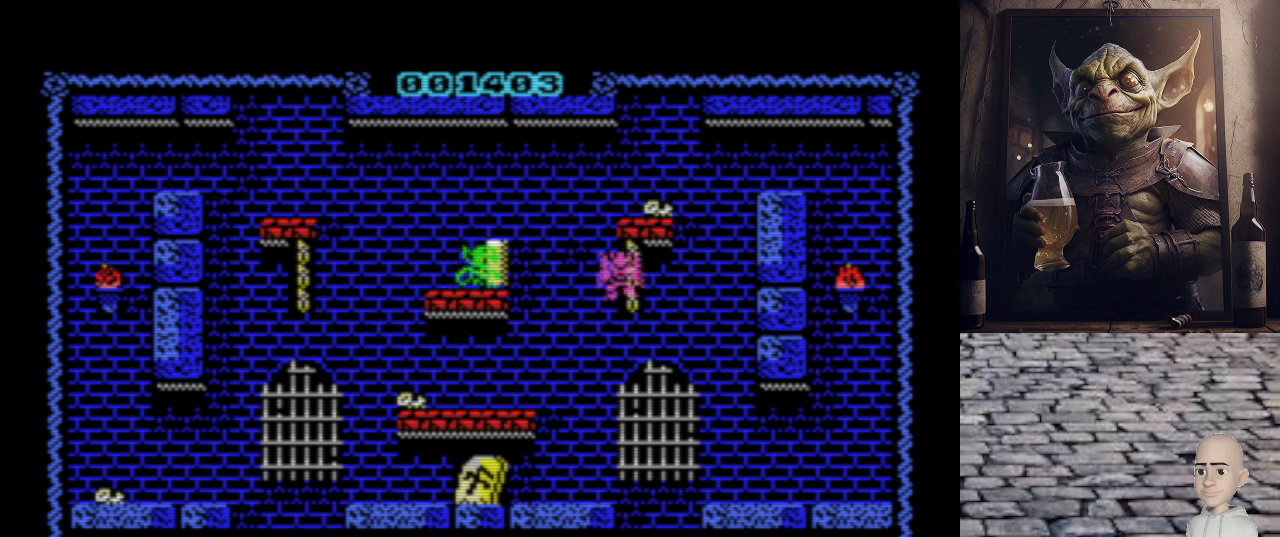
{"keys": [], "events": [[100, "space", "down"], [180, "space", "up"], [340, "o", "down"], [420, "o", "up"]]}
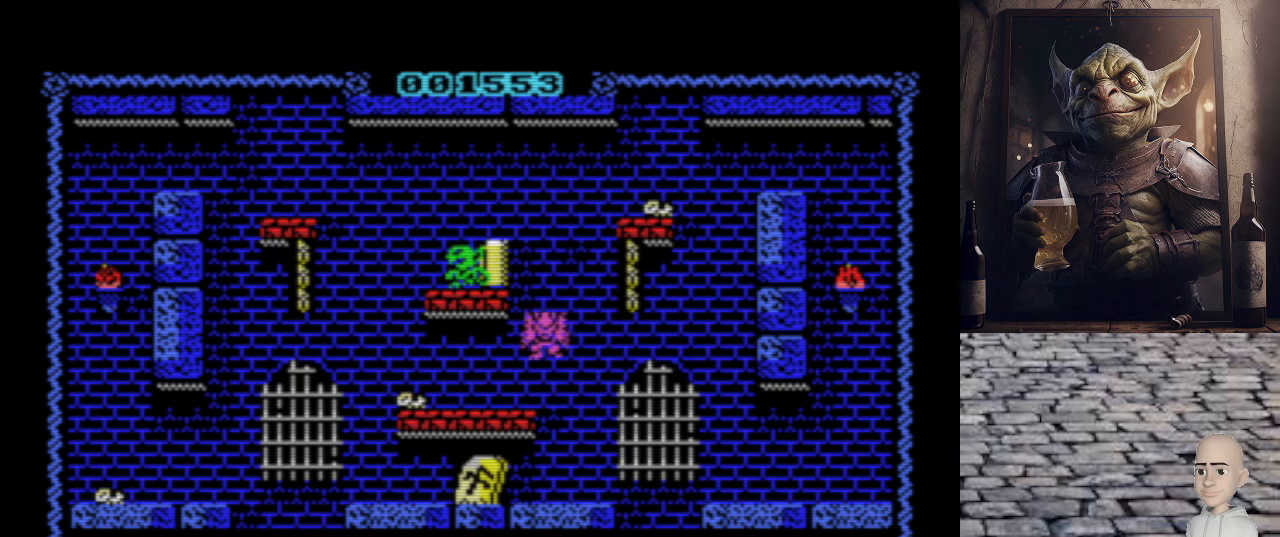
{"keys": [], "events": []}
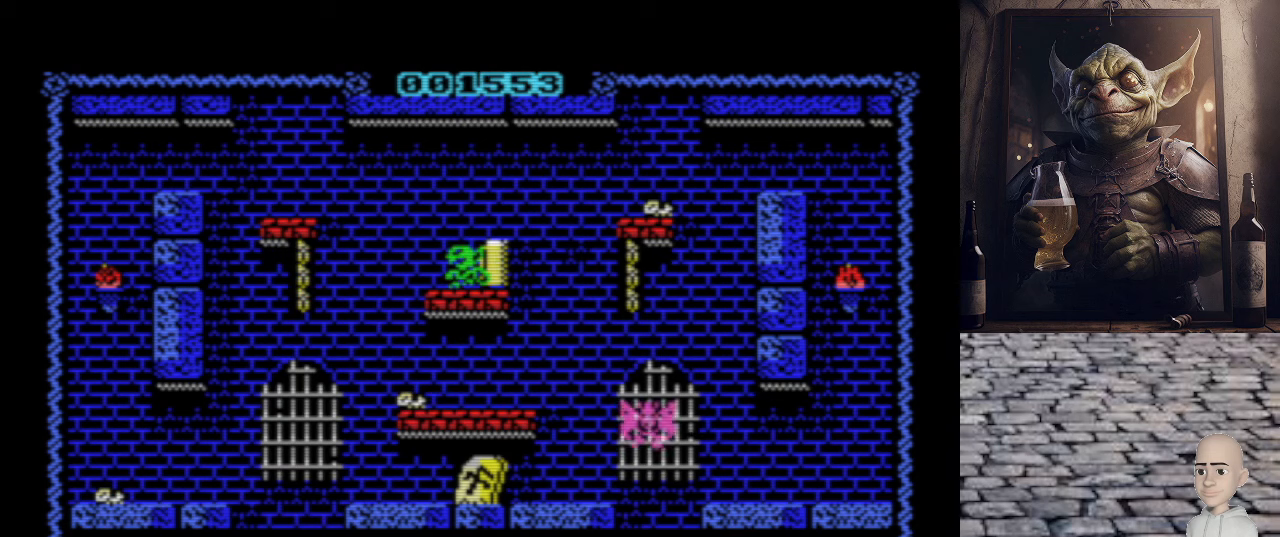
{"keys": [], "events": []}
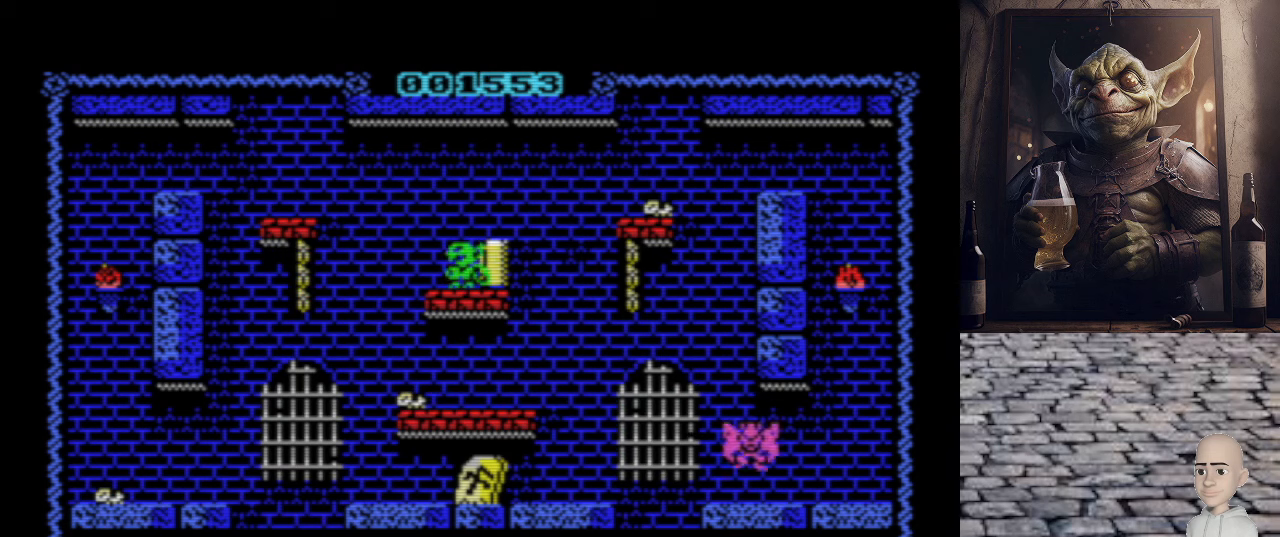
{"keys": [], "events": [[40, "p", "down"], [100, "p", "up"]]}
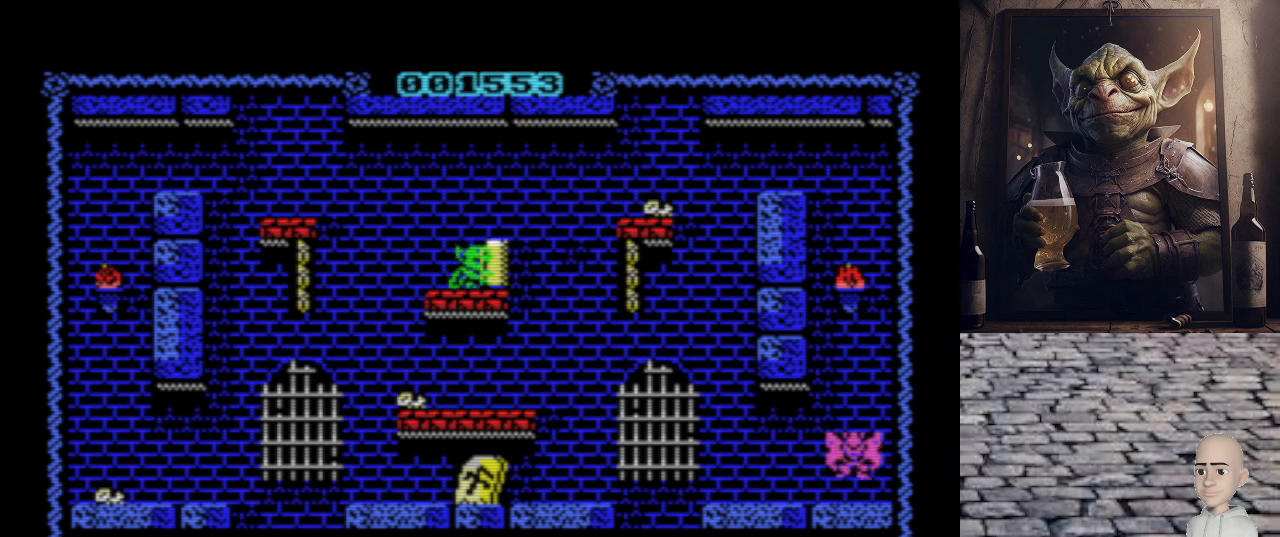
{"keys": [], "events": []}
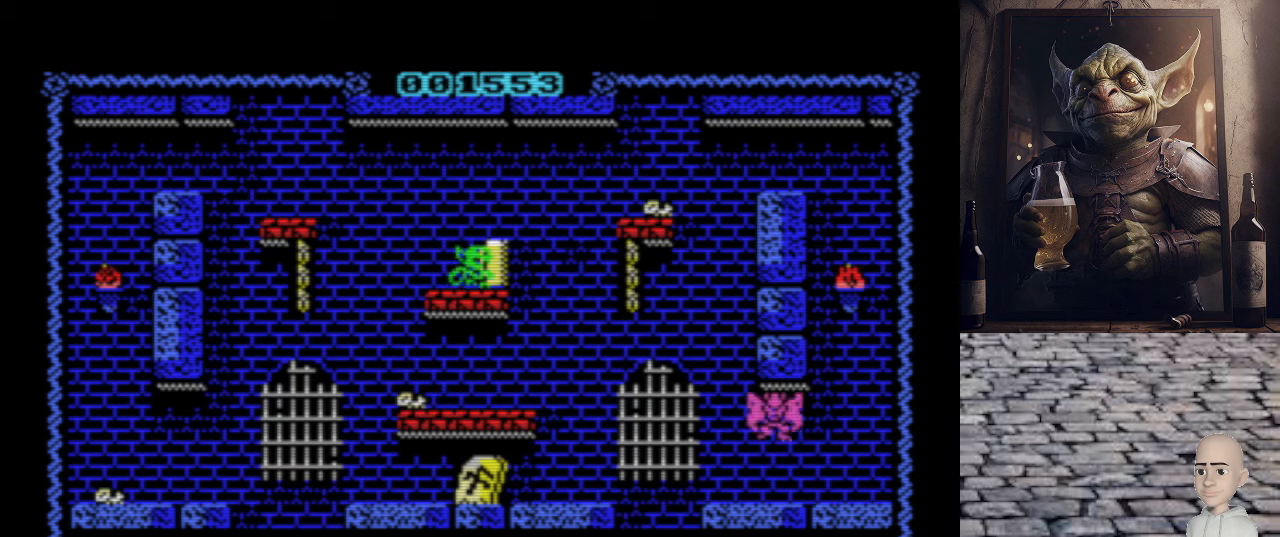
{"keys": [], "events": []}
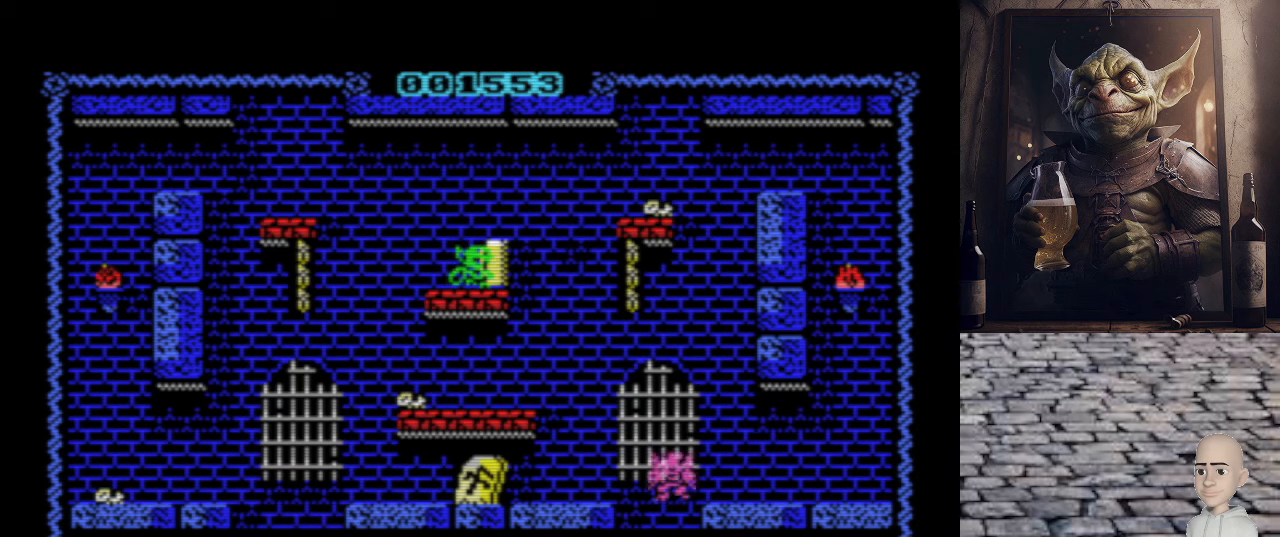
{"keys": [], "events": []}
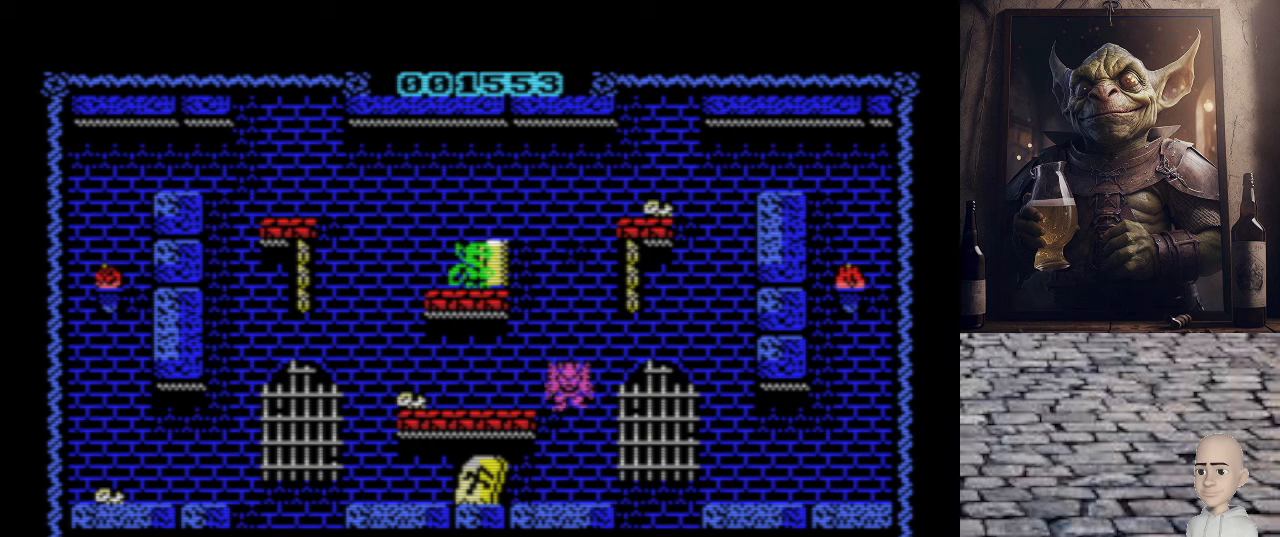
{"keys": [], "events": []}
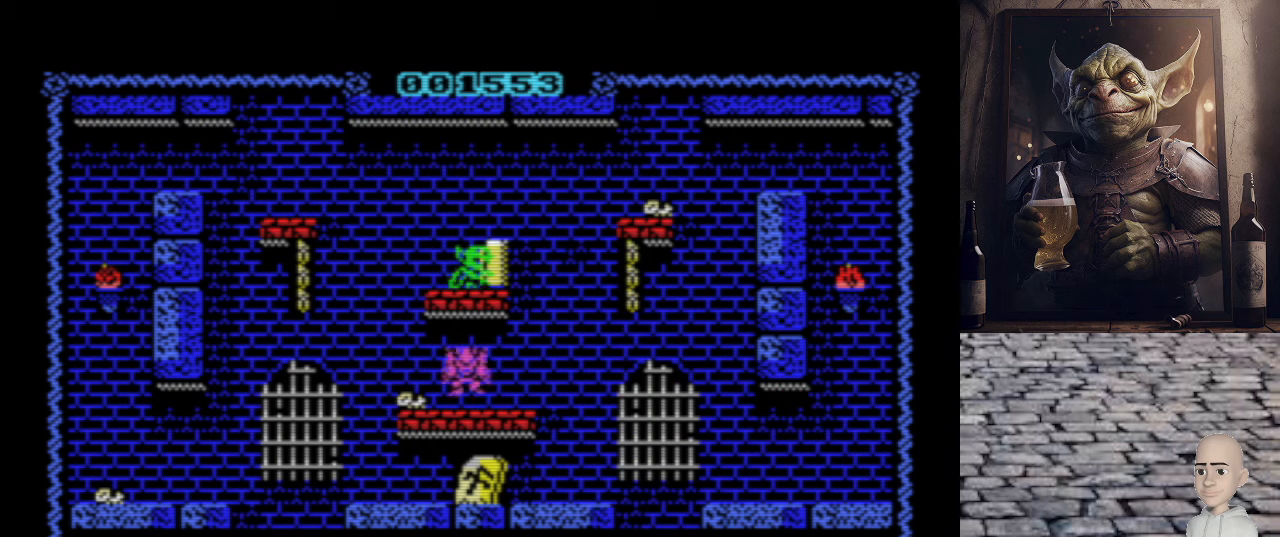
{"keys": ["space"], "events": [[140, "o", "down"], [220, "o", "up"], [440, "space", "down"]]}
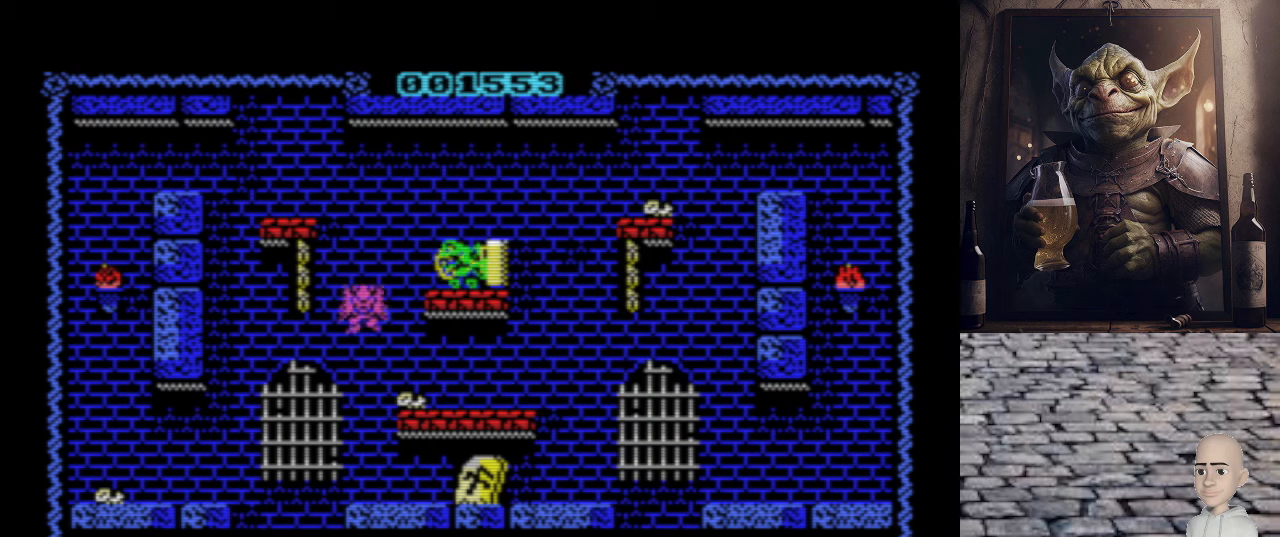
{"keys": [], "events": [[60, "space", "up"]]}
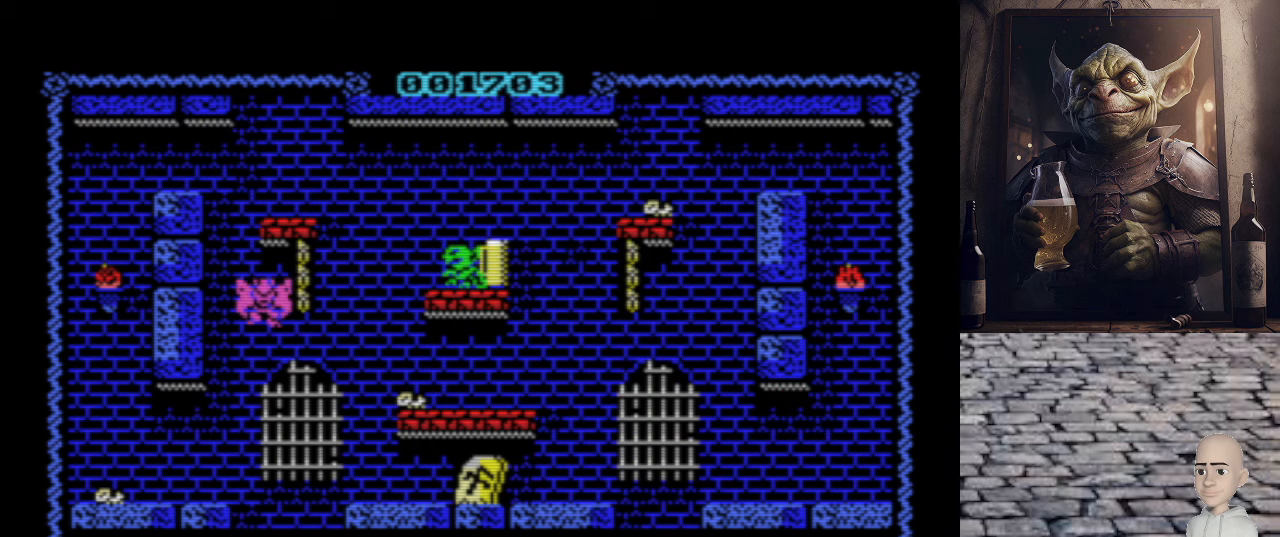
{"keys": [], "events": []}
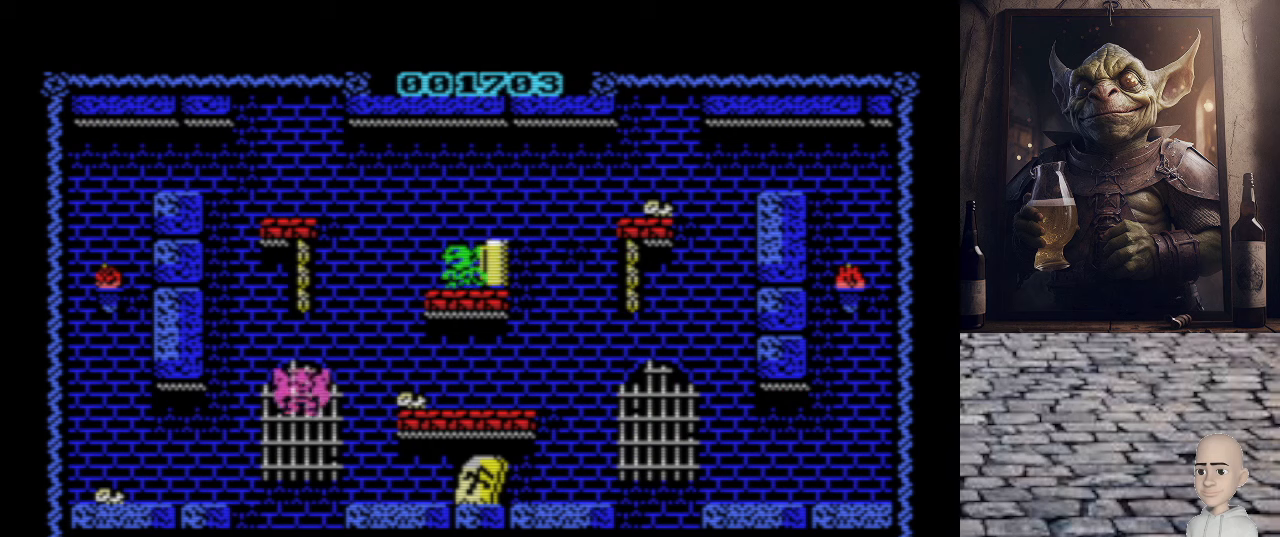
{"keys": [], "events": []}
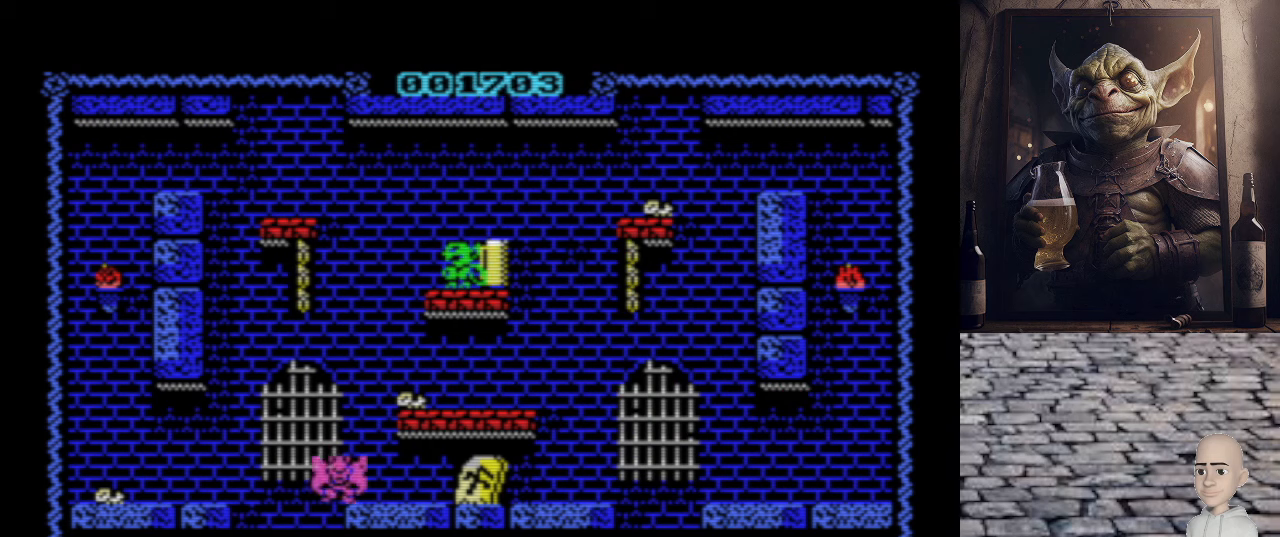
{"keys": [], "events": []}
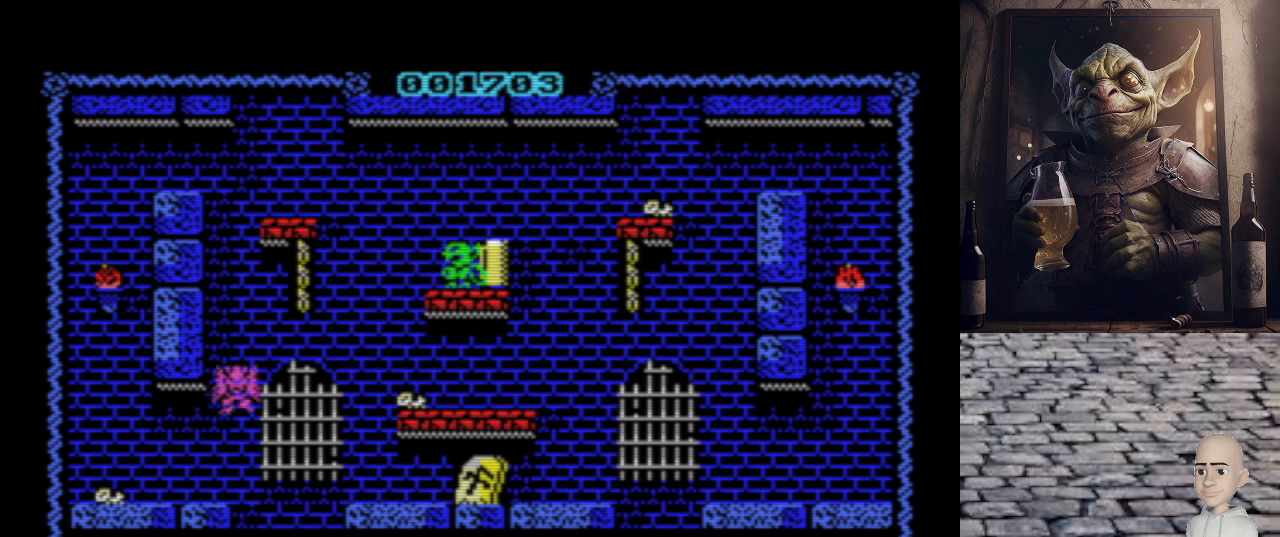
{"keys": [], "events": [[320, "space", "down"], [440, "space", "up"]]}
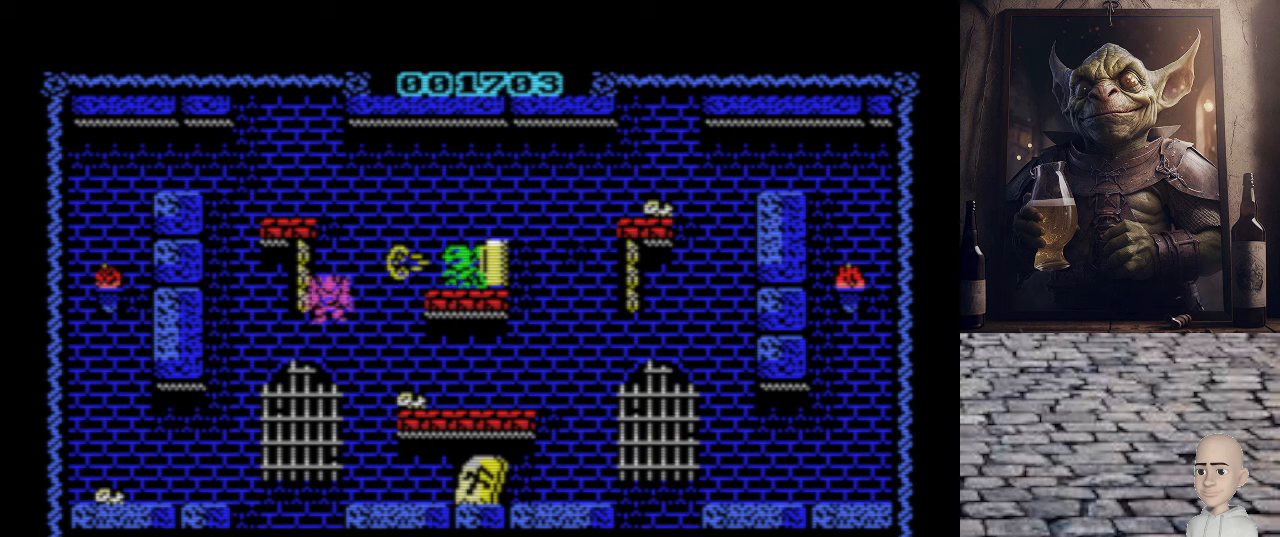
{"keys": [], "events": []}
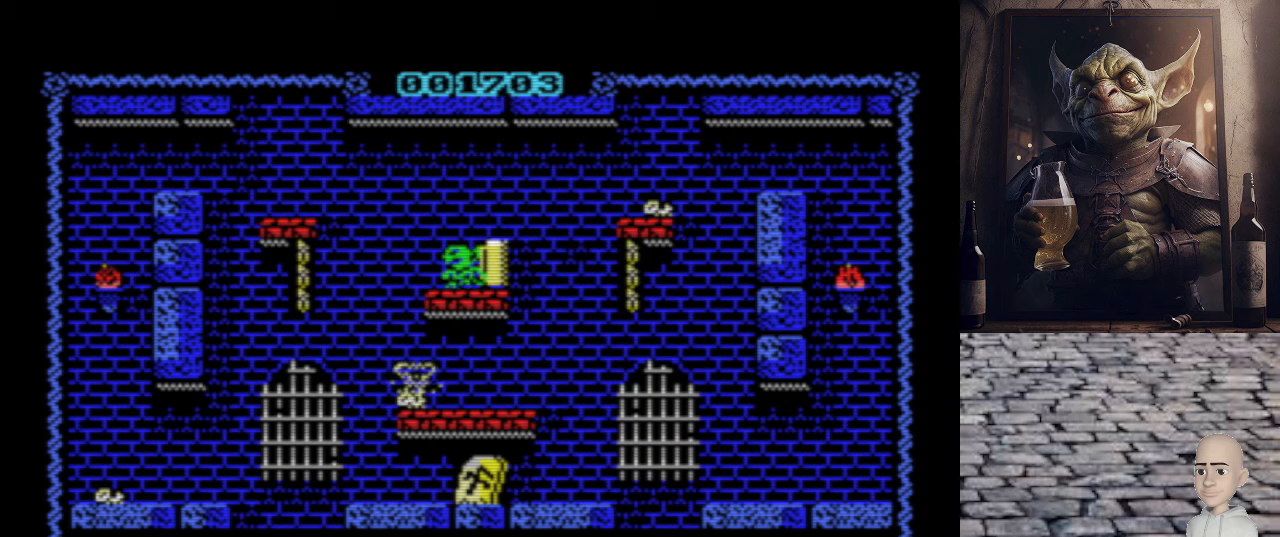
{"keys": ["o"], "events": [[160, "o", "down"]]}
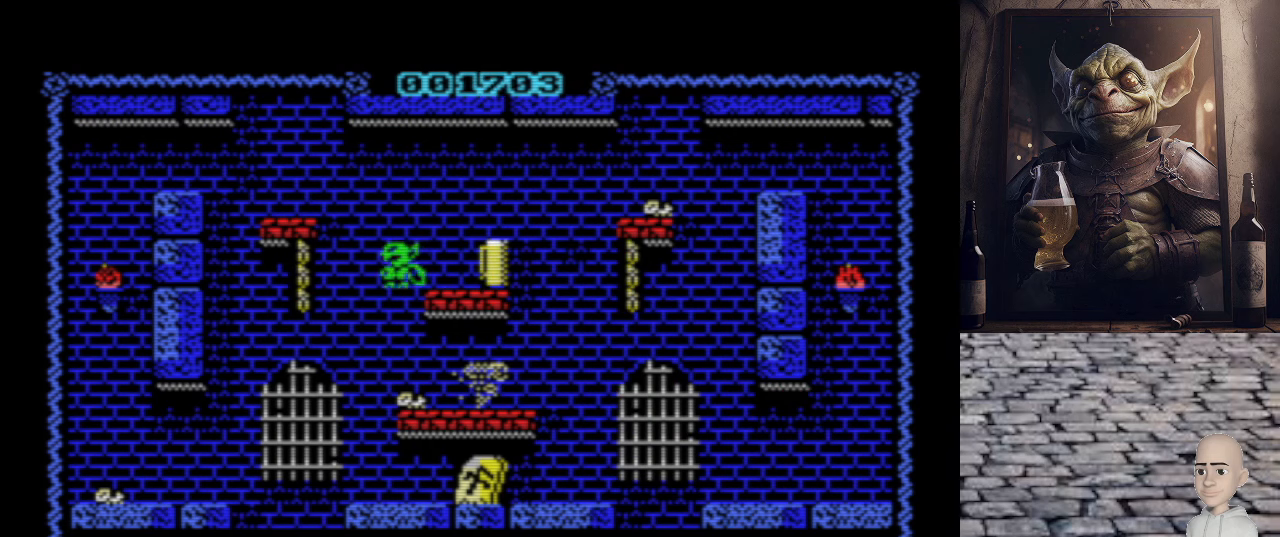
{"keys": ["p"], "events": [[120, "o", "up"], [140, "p", "down"]]}
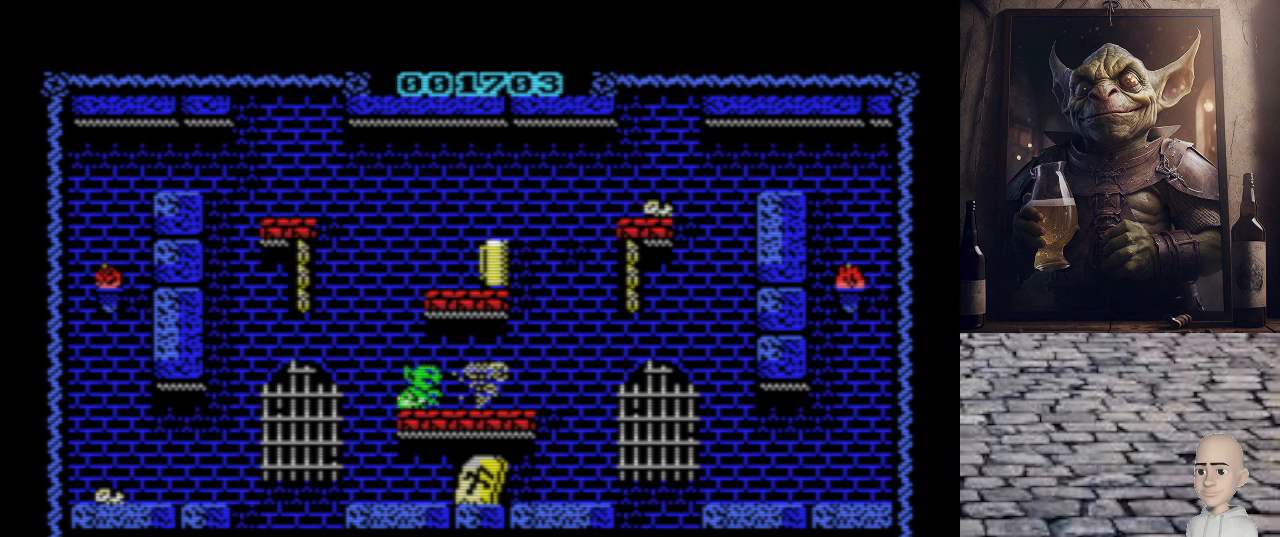
{"keys": ["p", "q"], "events": [[420, "q", "down"]]}
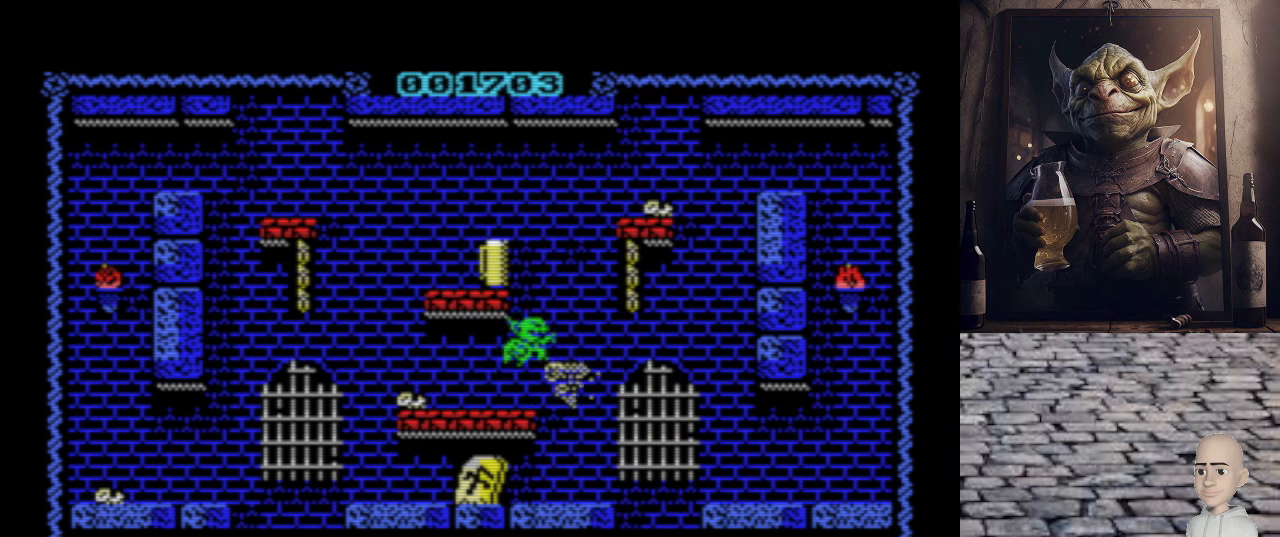
{"keys": [], "events": [[320, "p", "up"], [320, "q", "up"]]}
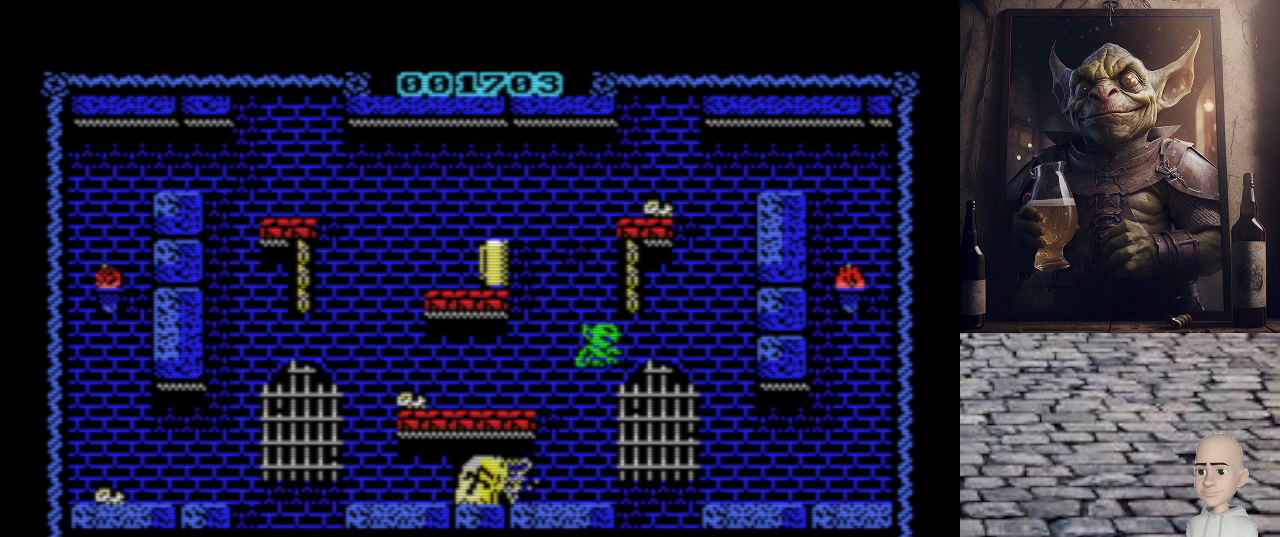
{"keys": ["o"], "events": [[140, "o", "down"]]}
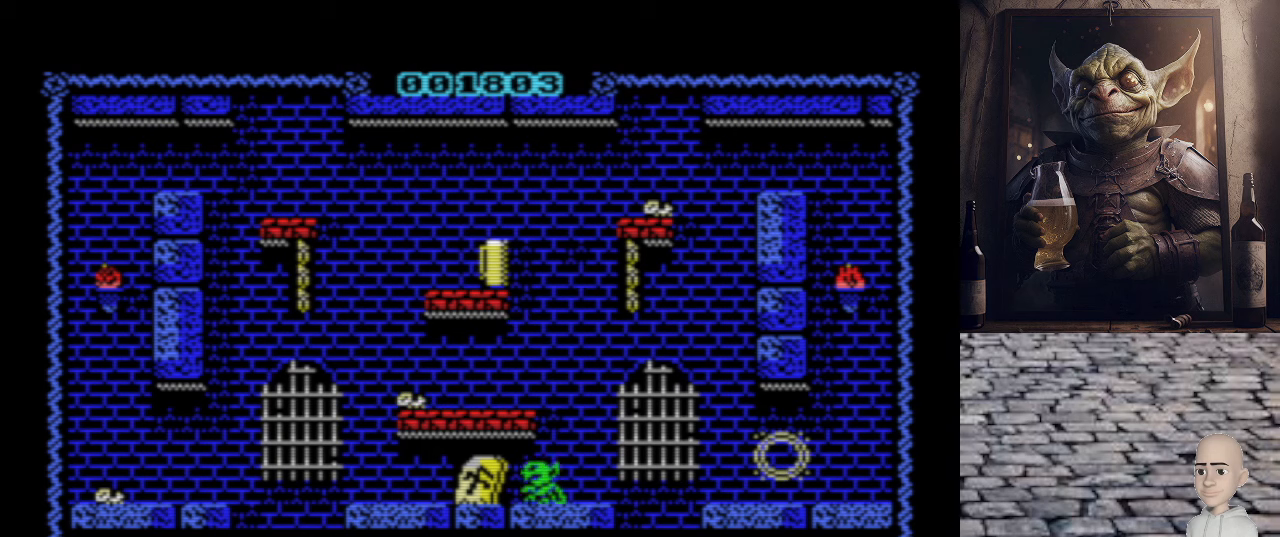
{"keys": ["p", "q"], "events": [[40, "o", "up"], [100, "p", "down"], [420, "q", "down"]]}
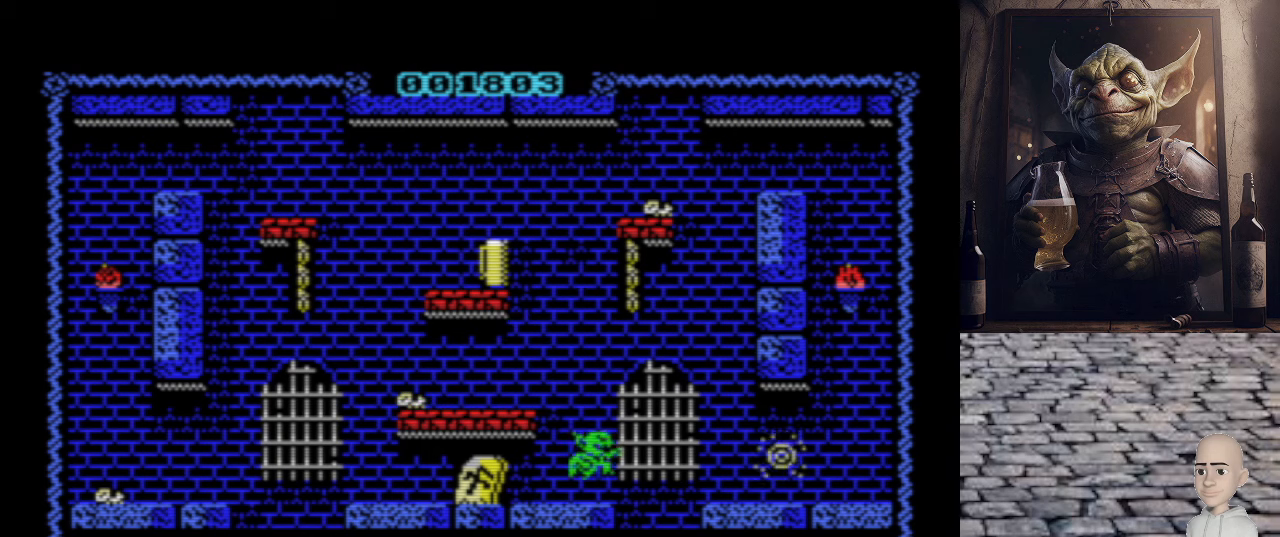
{"keys": ["p"], "events": [[60, "q", "up"]]}
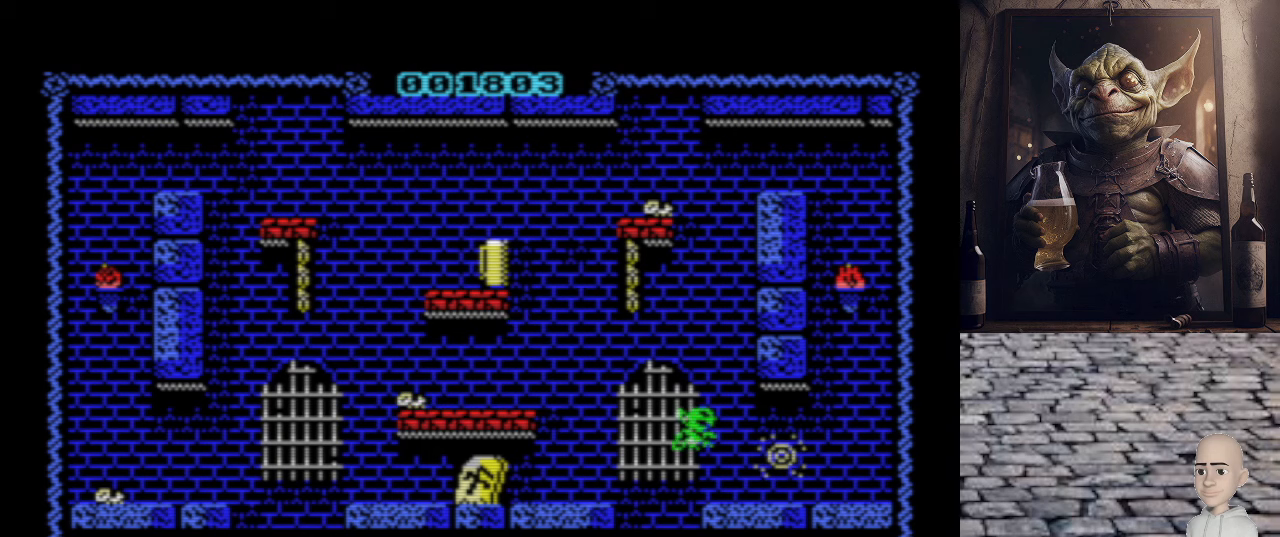
{"keys": [], "events": [[380, "p", "up"]]}